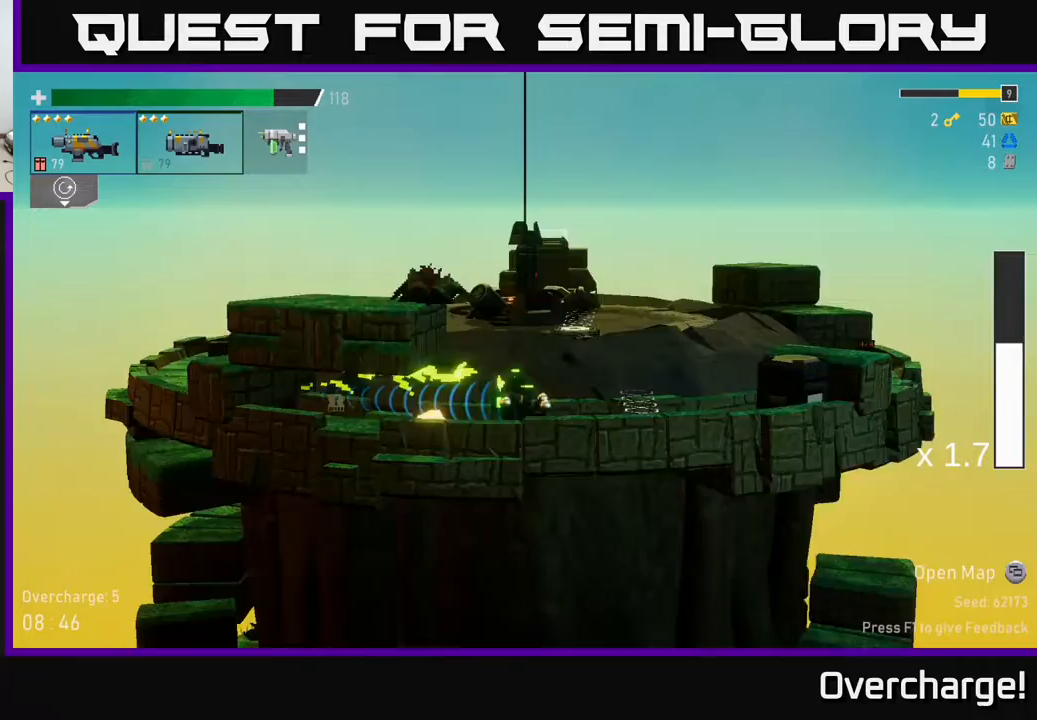
Gameplay with a controller (Xbox layout); each line is a JSON object with the inputs held at the frame after it. "events" lists button and stick changes between this image and that frame as [ms after this image, input, new state], when the widget could be followed in between. Not read: right_stick.
{"buttons": ["A", "X"], "left_stick": "left", "events": [[33, "A", "down"], [100, "left_stick", "left"], [150, "A", "up"], [233, "A", "down"], [500, "X", "down"]]}
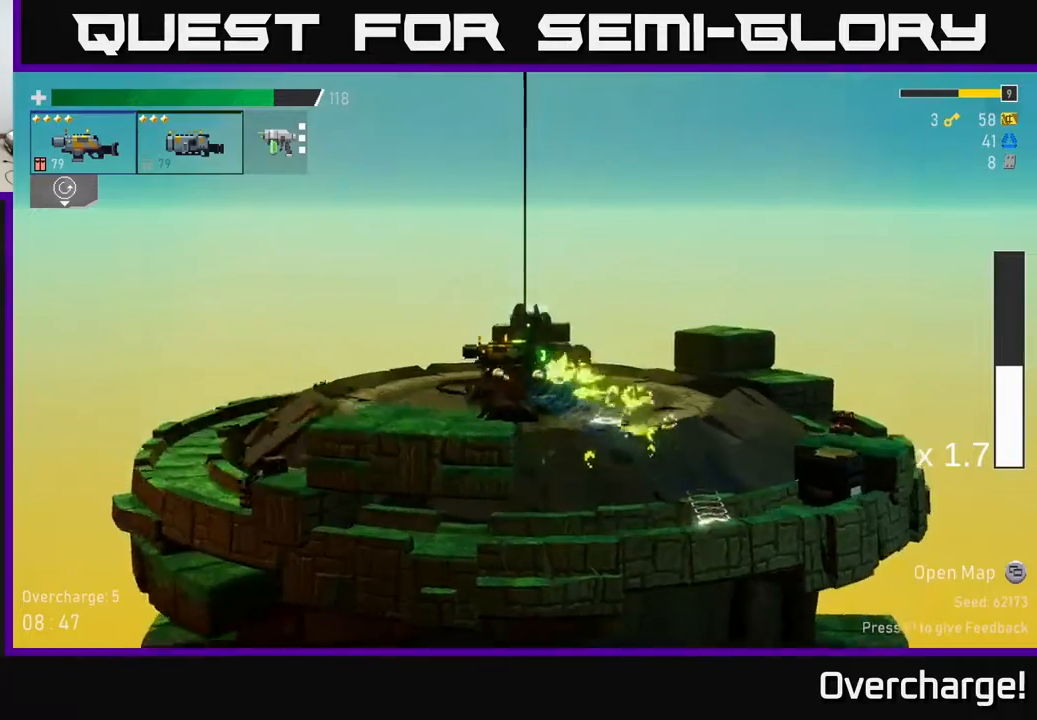
{"buttons": [], "left_stick": "left", "events": [[17, "A", "up"], [133, "X", "up"]]}
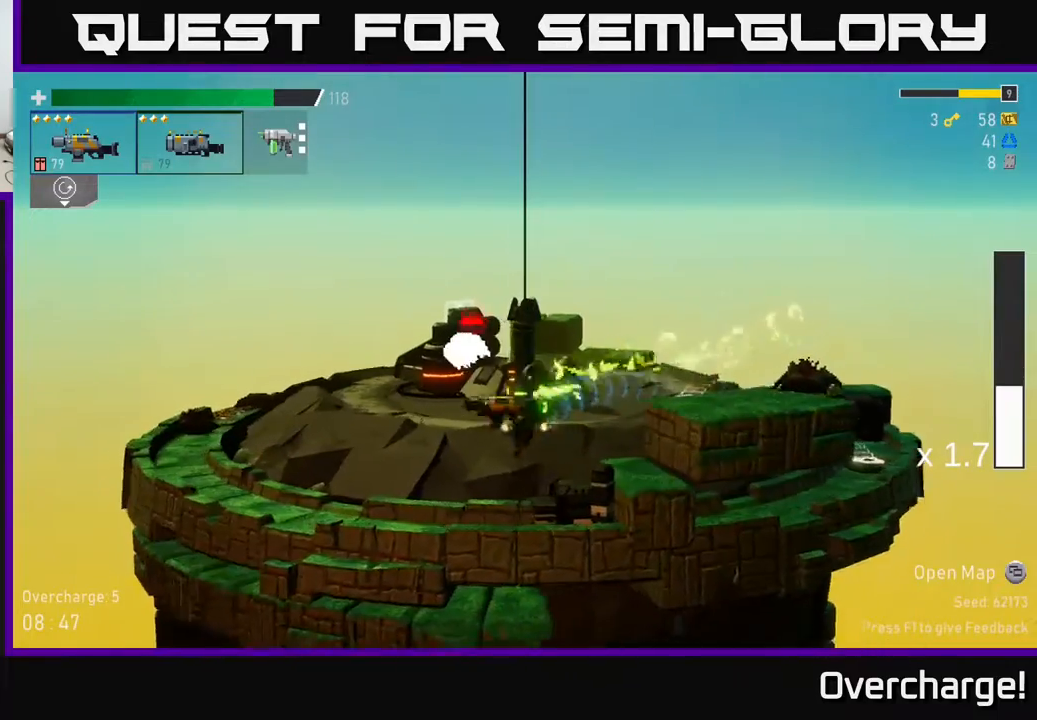
{"buttons": [], "left_stick": "down", "events": [[67, "left_stick", "right"], [267, "left_stick", "center"], [383, "left_stick", "down"], [433, "X", "down"], [483, "X", "up"]]}
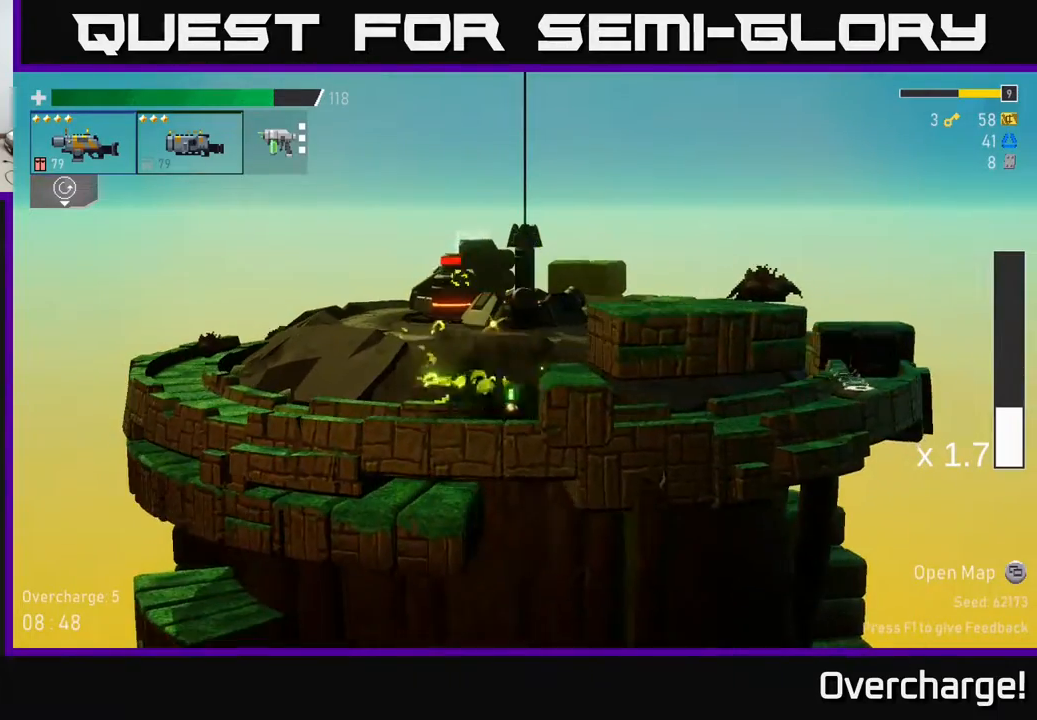
{"buttons": ["A"], "left_stick": "up-right", "events": [[133, "left_stick", "center"], [233, "A", "down"], [300, "left_stick", "up"], [383, "left_stick", "up-right"], [417, "A", "up"], [500, "A", "down"]]}
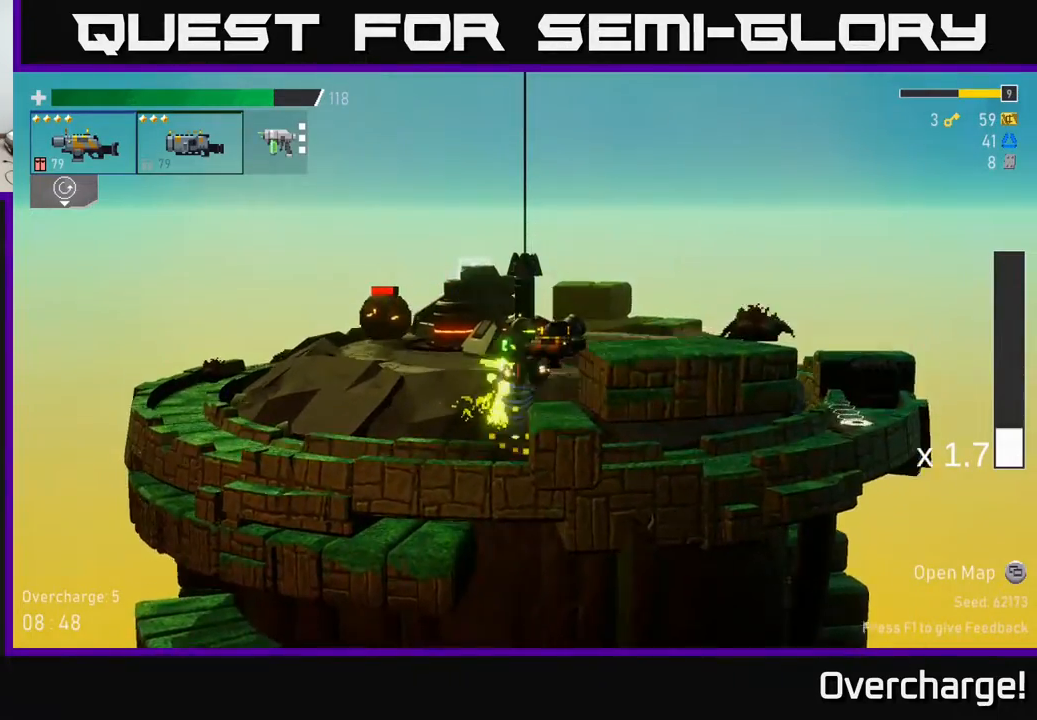
{"buttons": [], "left_stick": "right", "events": [[67, "left_stick", "right"], [150, "A", "up"], [167, "X", "down"], [317, "X", "up"]]}
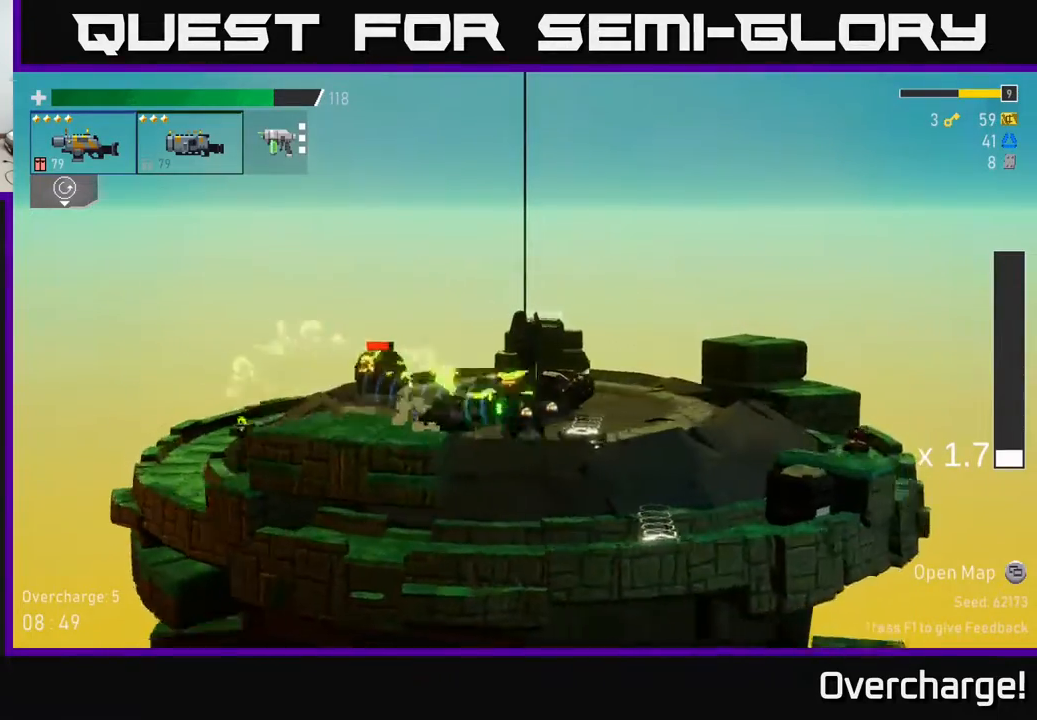
{"buttons": [], "left_stick": "right", "events": [[267, "left_stick", "center"], [317, "left_stick", "left"], [350, "Y", "down"], [417, "left_stick", "center"], [450, "Y", "up"], [467, "left_stick", "right"]]}
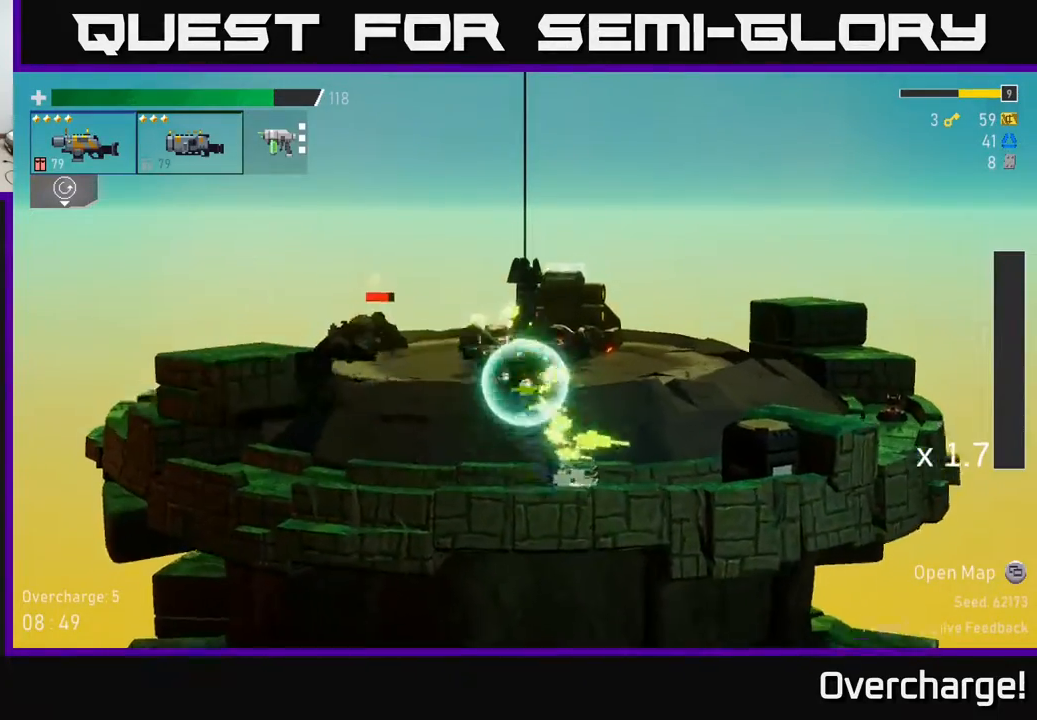
{"buttons": [], "left_stick": "left", "events": [[100, "L2", "down"], [250, "L2", "up"], [300, "left_stick", "left"]]}
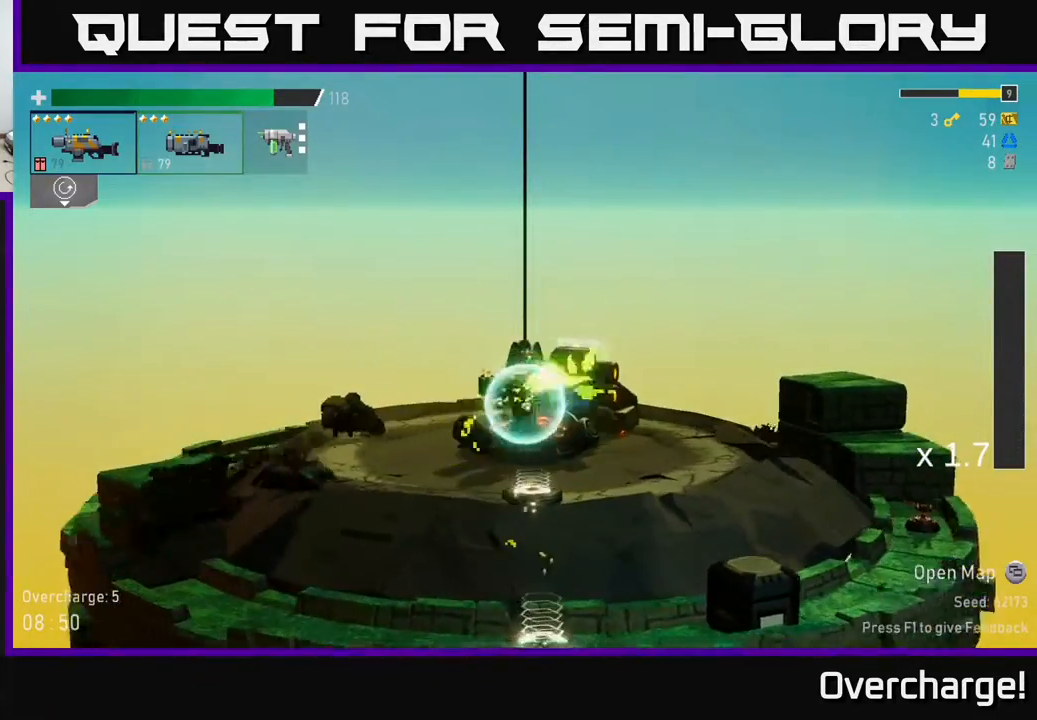
{"buttons": [], "left_stick": "left", "events": [[250, "R2", "down"], [367, "R2", "up"]]}
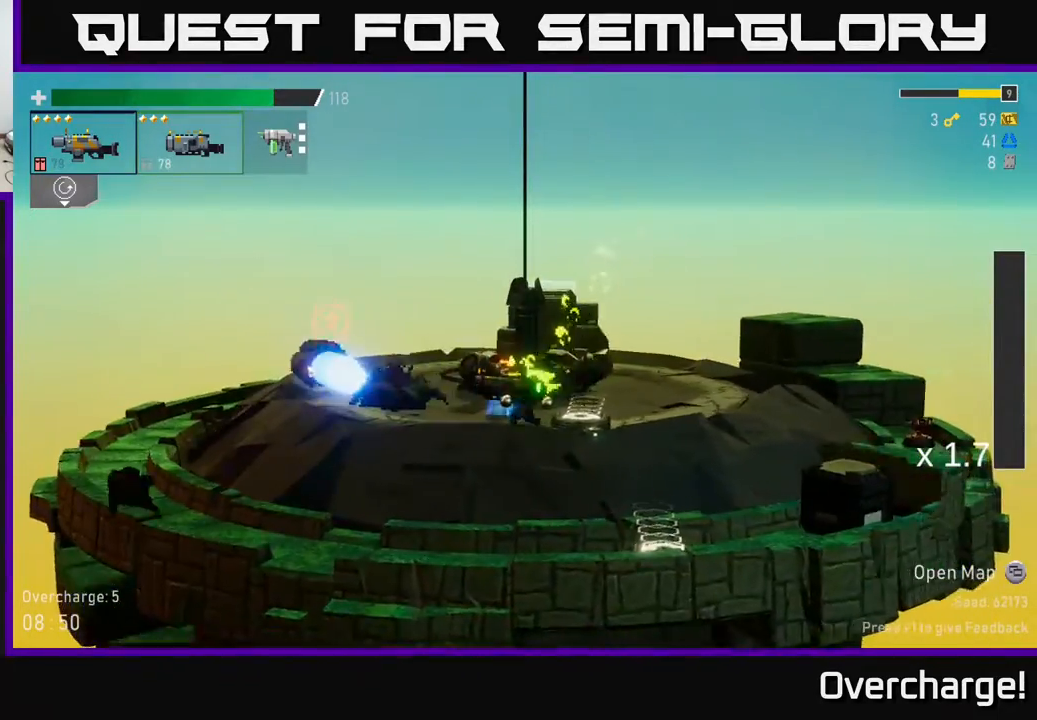
{"buttons": ["R2"], "left_stick": "left", "events": [[133, "R2", "down"], [267, "R2", "up"], [500, "R2", "down"]]}
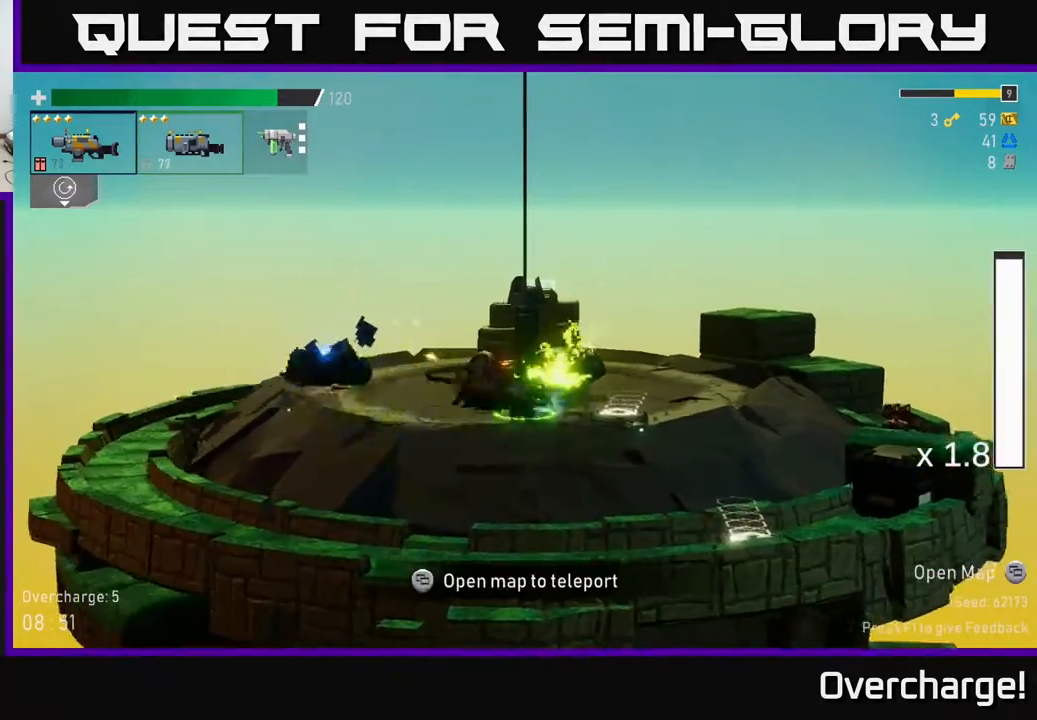
{"buttons": [], "left_stick": "left", "events": [[133, "R2", "up"], [217, "X", "down"], [400, "X", "up"]]}
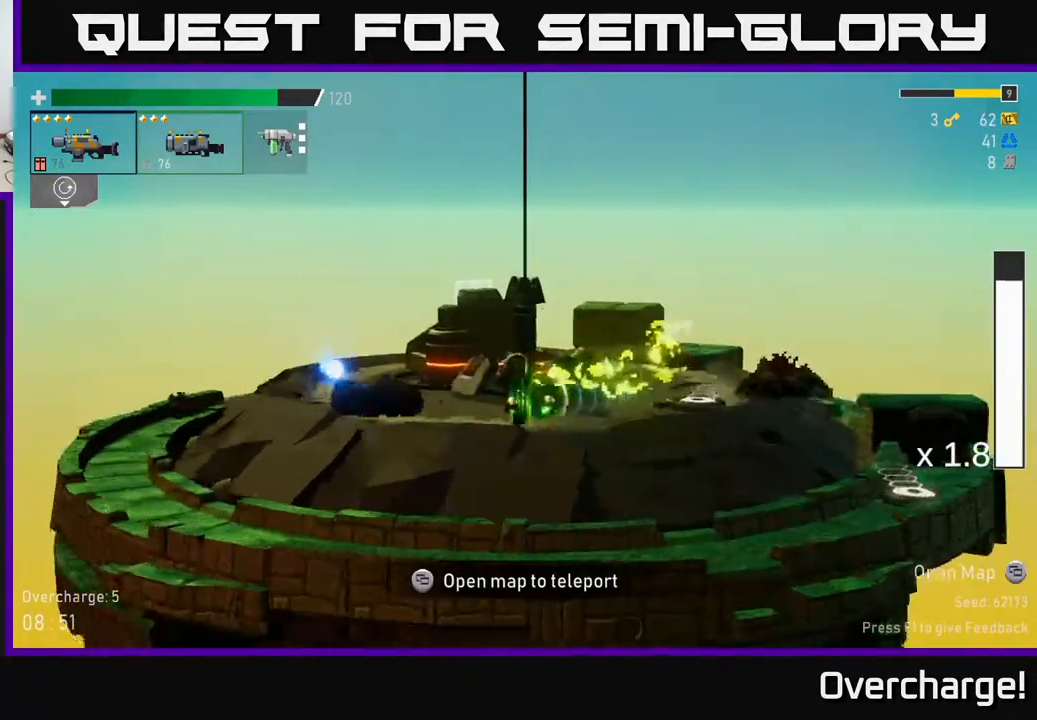
{"buttons": [], "left_stick": "right", "events": [[50, "left_stick", "right"], [200, "L2", "down"], [300, "L2", "up"]]}
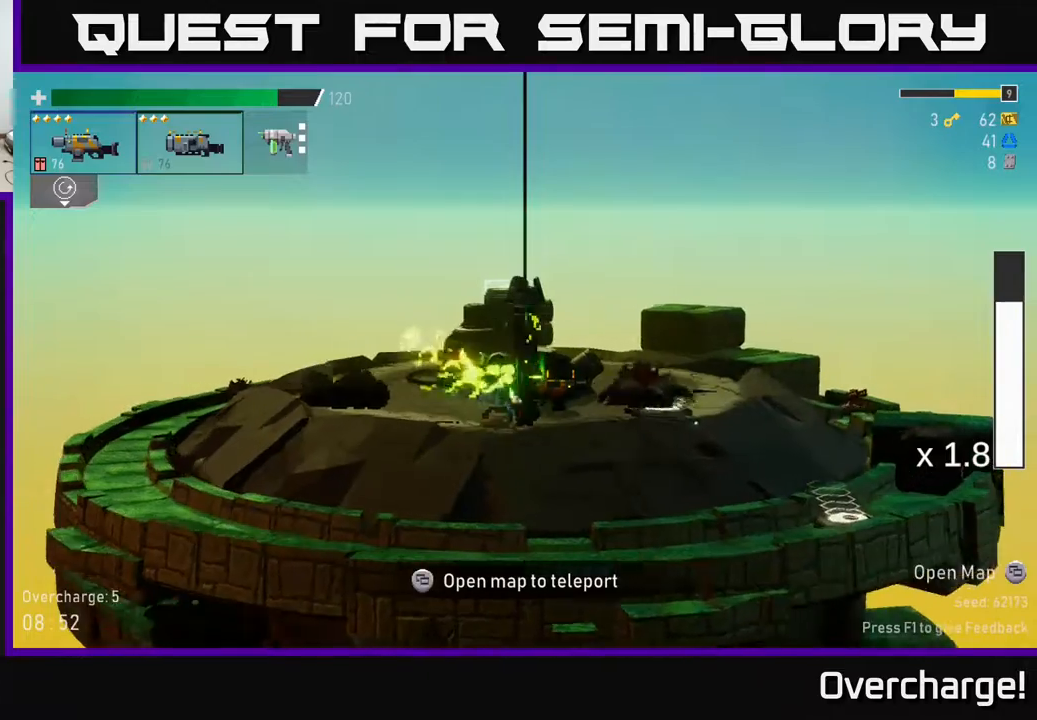
{"buttons": [], "left_stick": "right", "events": [[33, "A", "down"], [167, "X", "down"], [333, "X", "up"], [400, "A", "up"]]}
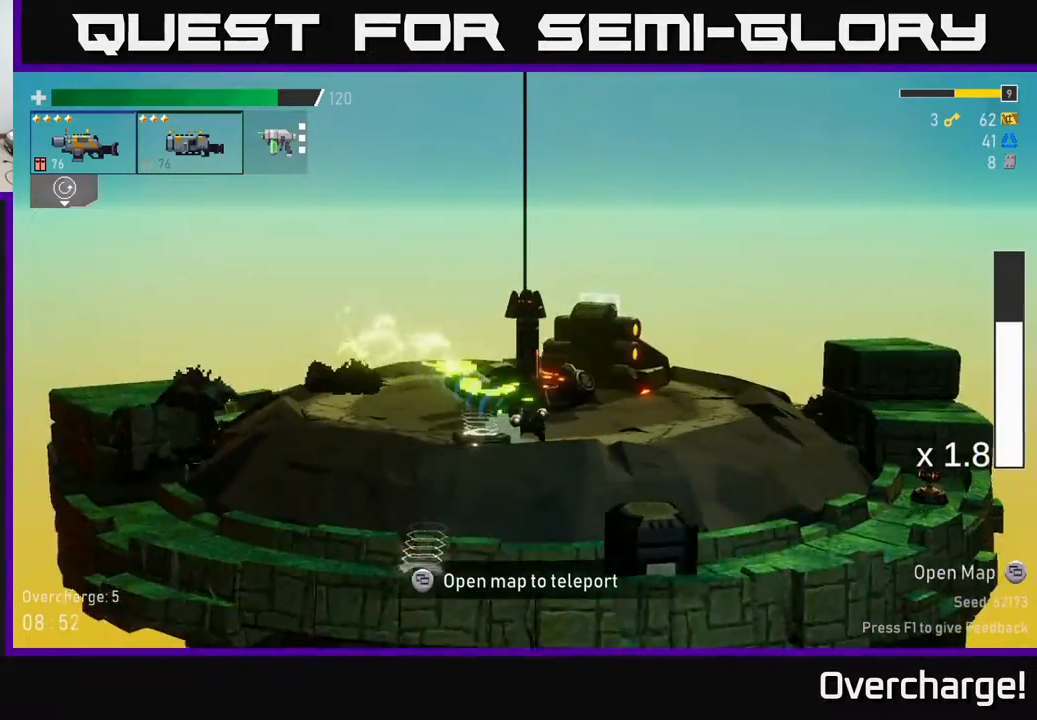
{"buttons": ["A", "X"], "left_stick": "right", "events": [[100, "A", "down"], [333, "X", "down"]]}
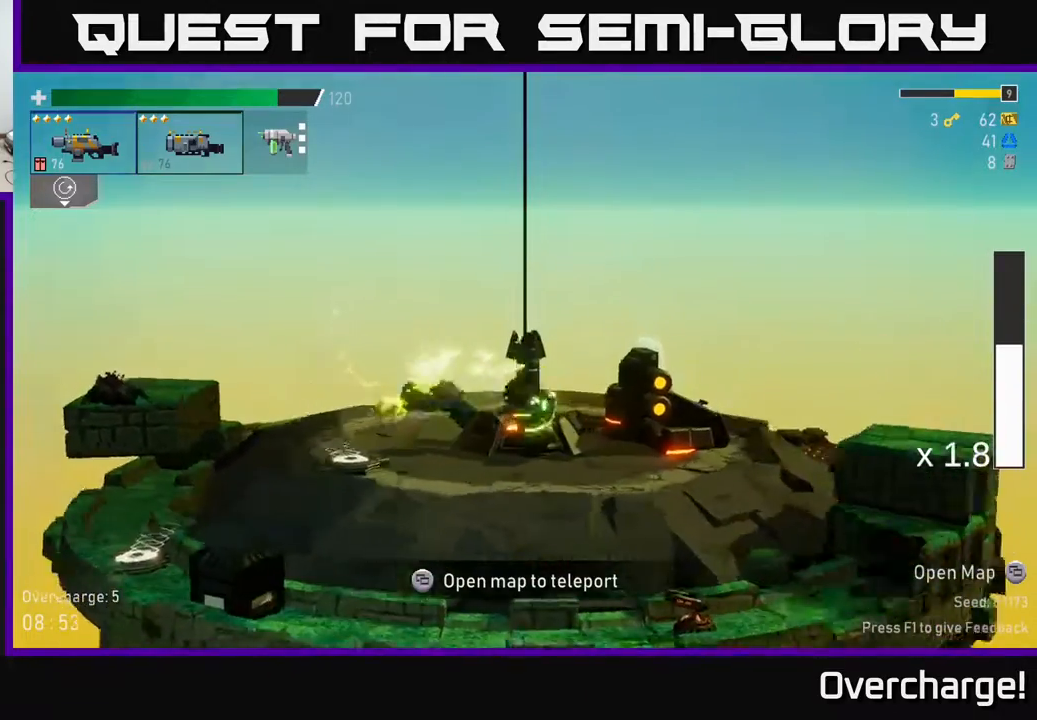
{"buttons": ["X"], "left_stick": "right", "events": [[83, "A", "up"], [100, "X", "up"], [417, "X", "down"]]}
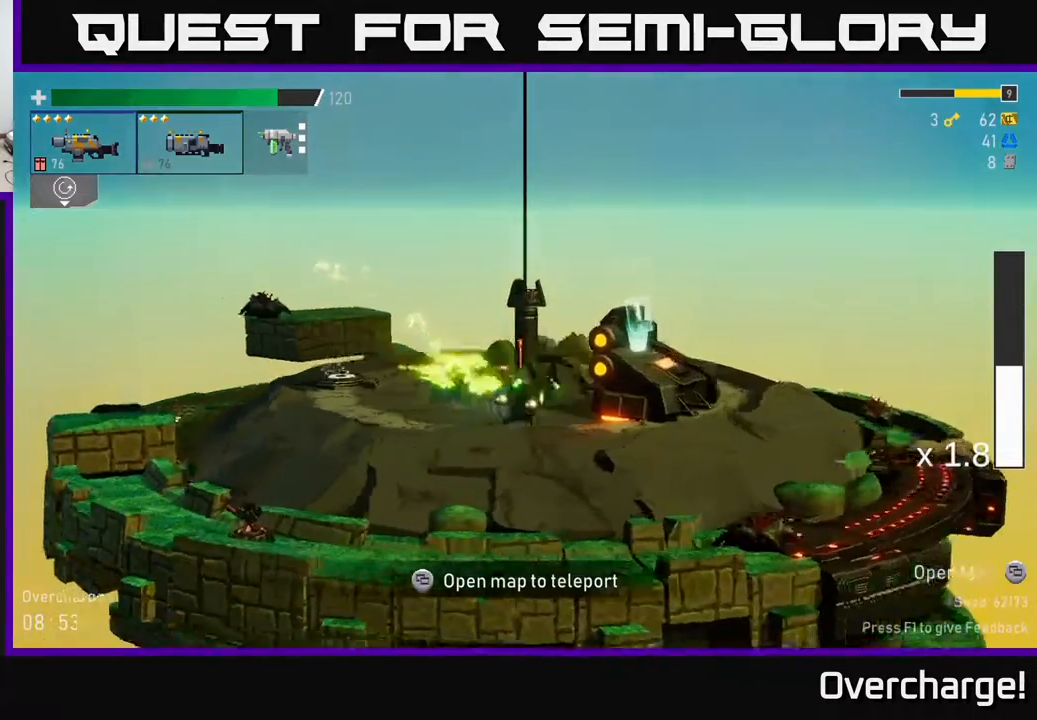
{"buttons": [], "left_stick": "center", "events": [[50, "X", "up"], [450, "left_stick", "center"]]}
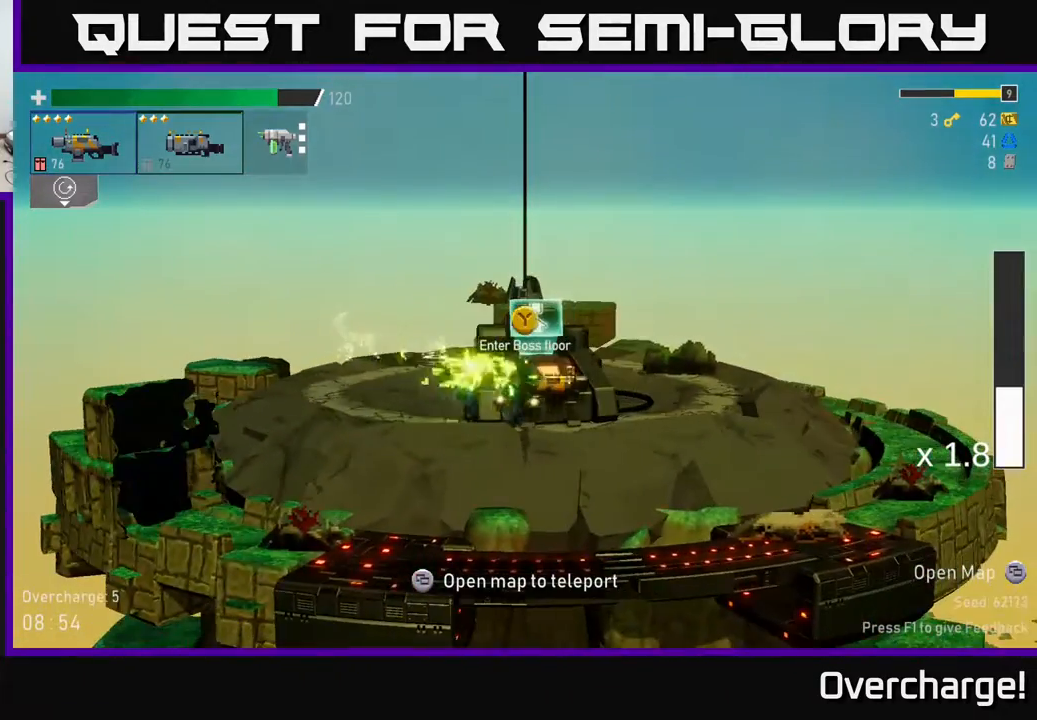
{"buttons": [], "left_stick": "center", "events": [[83, "SELECT", "down"], [200, "SELECT", "up"]]}
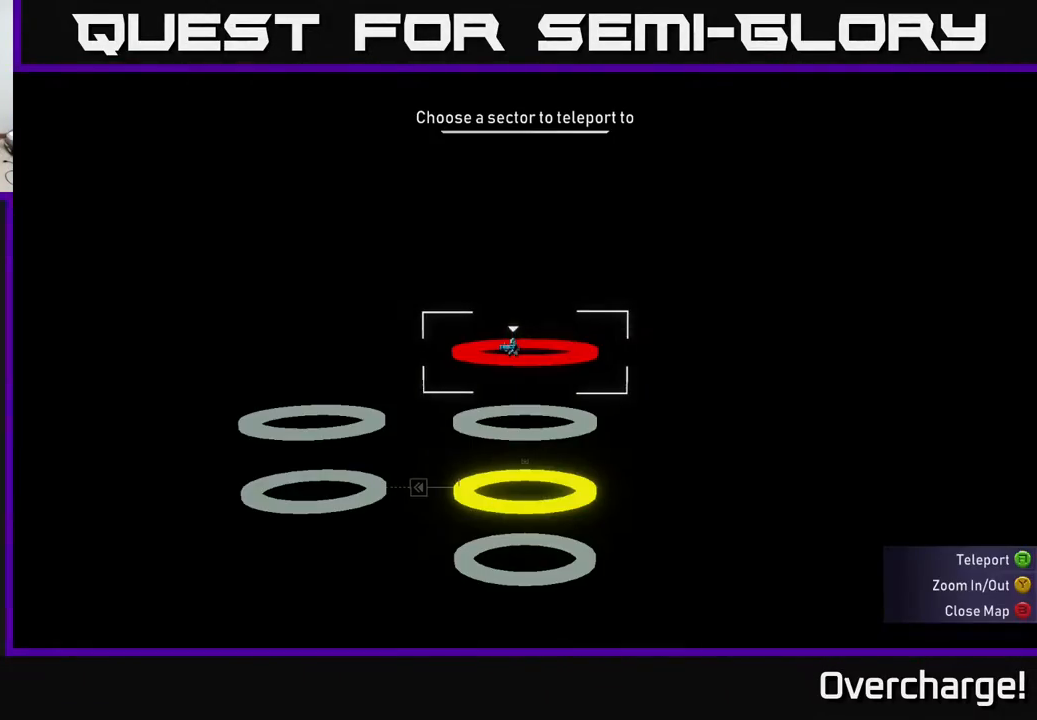
{"buttons": [], "left_stick": "center", "events": []}
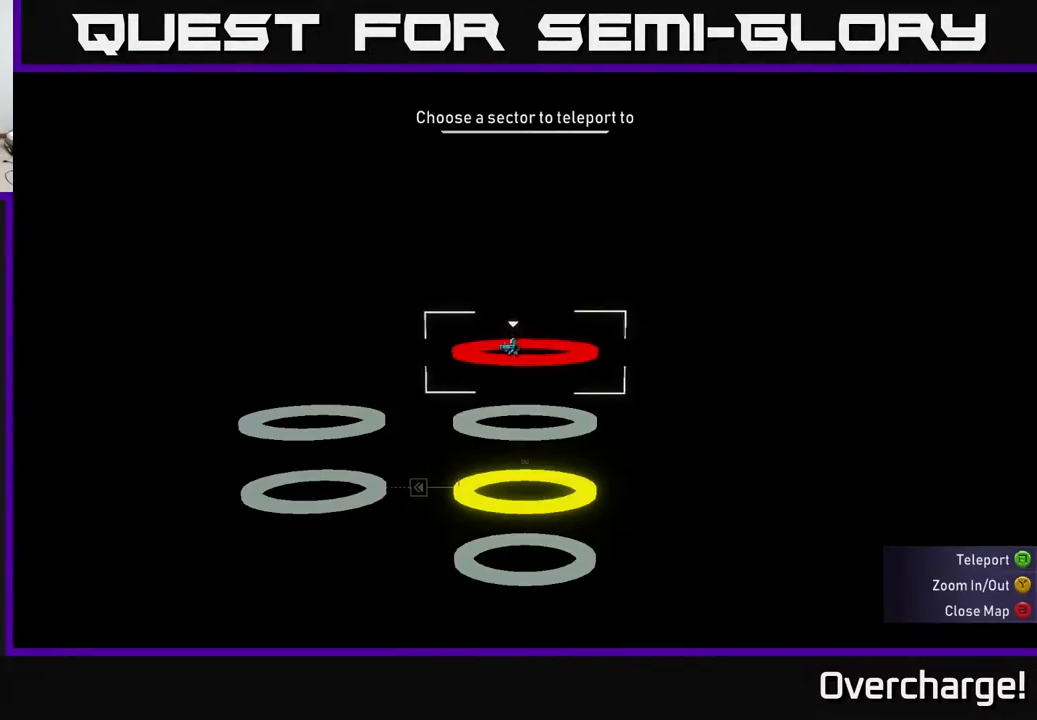
{"buttons": [], "left_stick": "center", "events": [[150, "SELECT", "down"], [217, "SELECT", "up"], [267, "Y", "down"], [350, "Y", "up"]]}
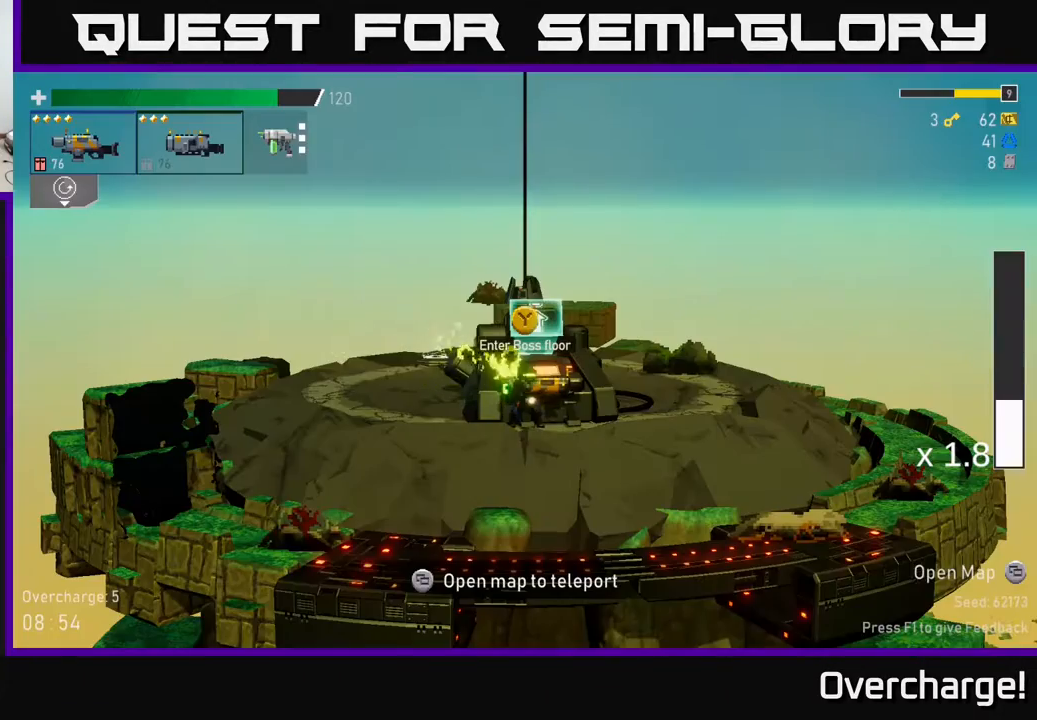
{"buttons": [], "left_stick": "center", "events": []}
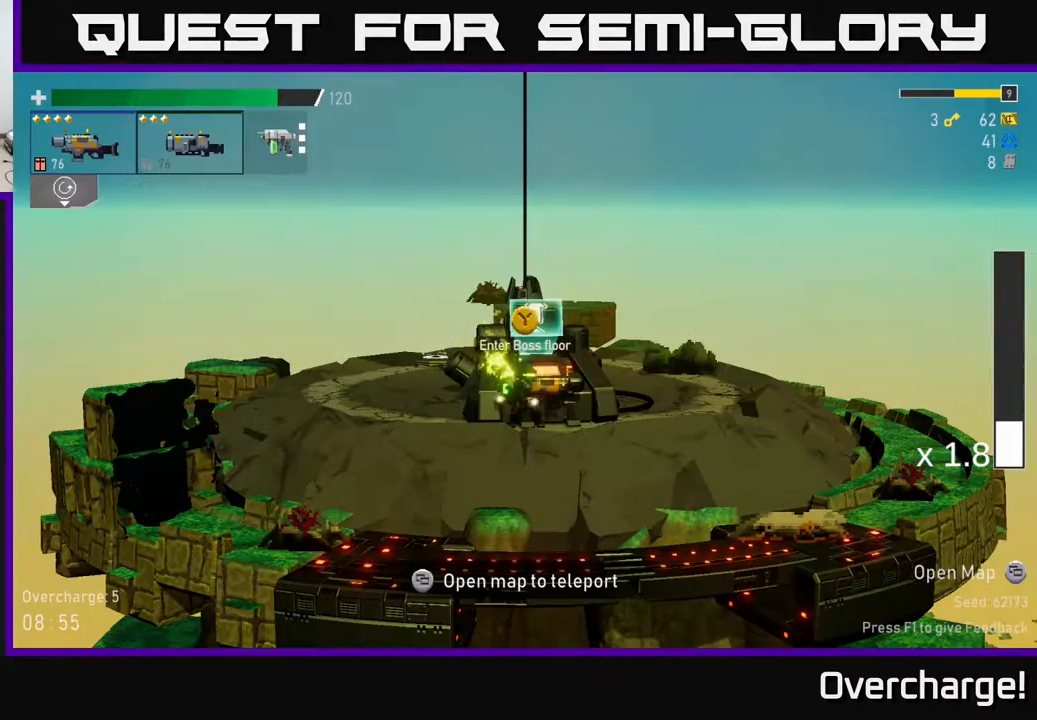
{"buttons": [], "left_stick": "center", "events": [[67, "Y", "down"], [150, "Y", "up"], [233, "left_stick", "right"], [400, "left_stick", "center"]]}
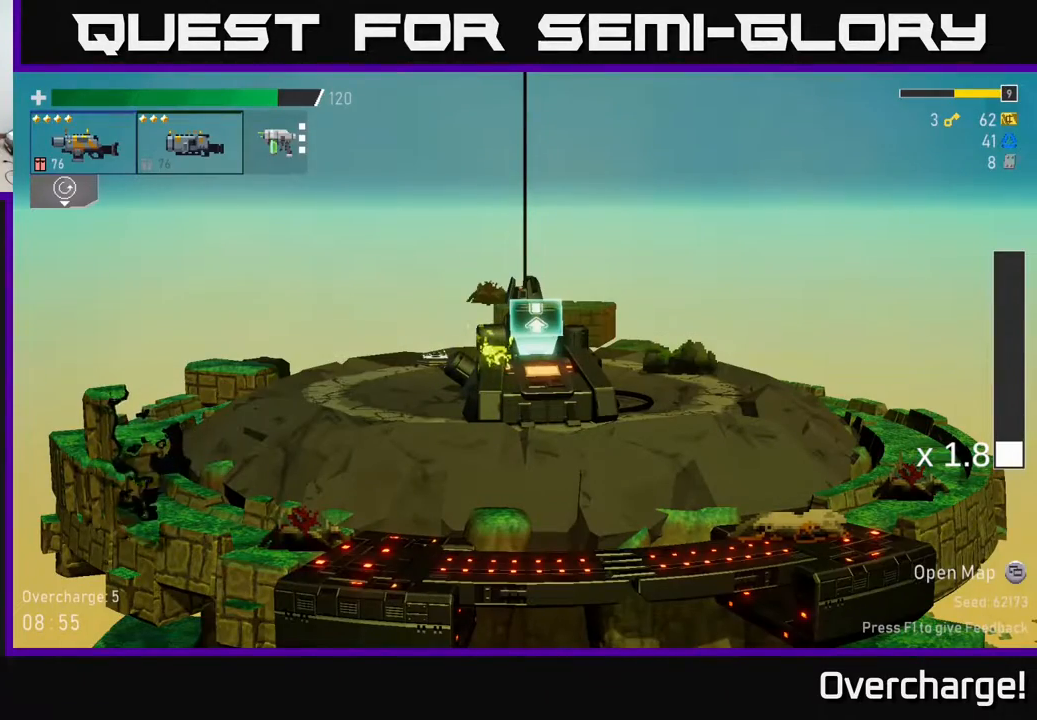
{"buttons": [], "left_stick": "center", "events": []}
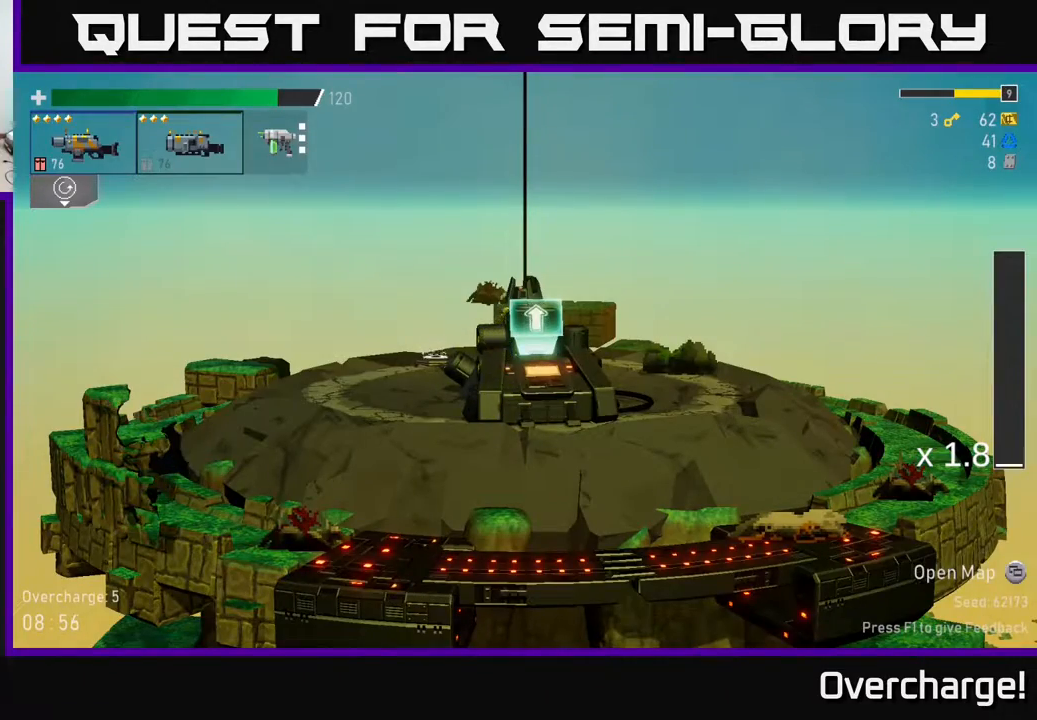
{"buttons": [], "left_stick": "center", "events": []}
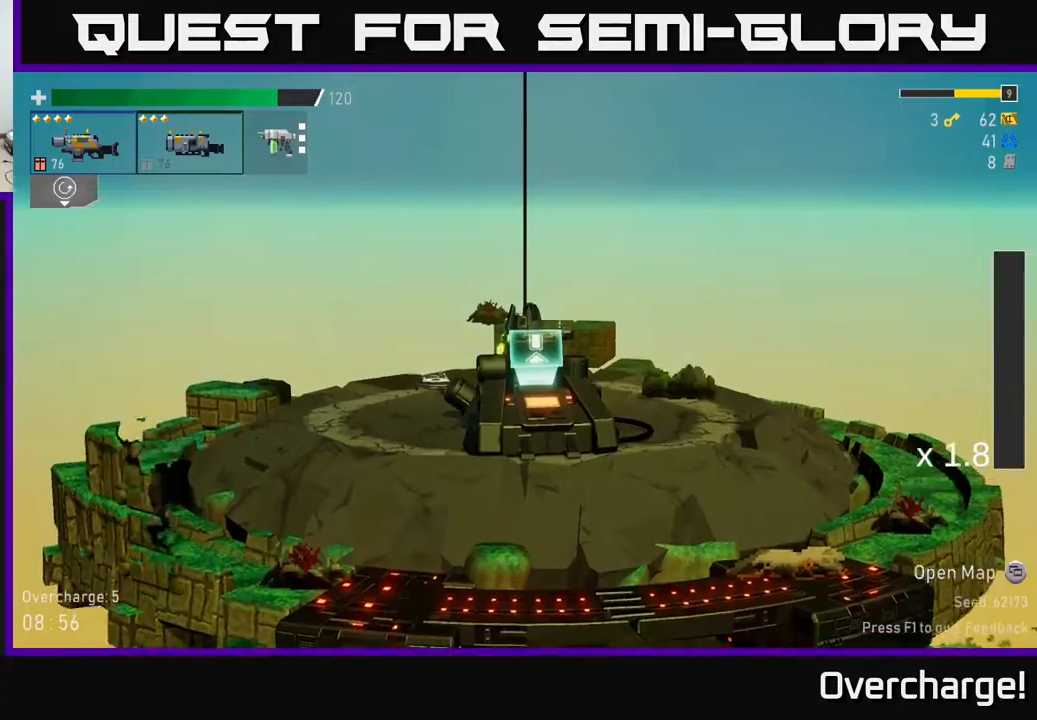
{"buttons": [], "left_stick": "center", "events": []}
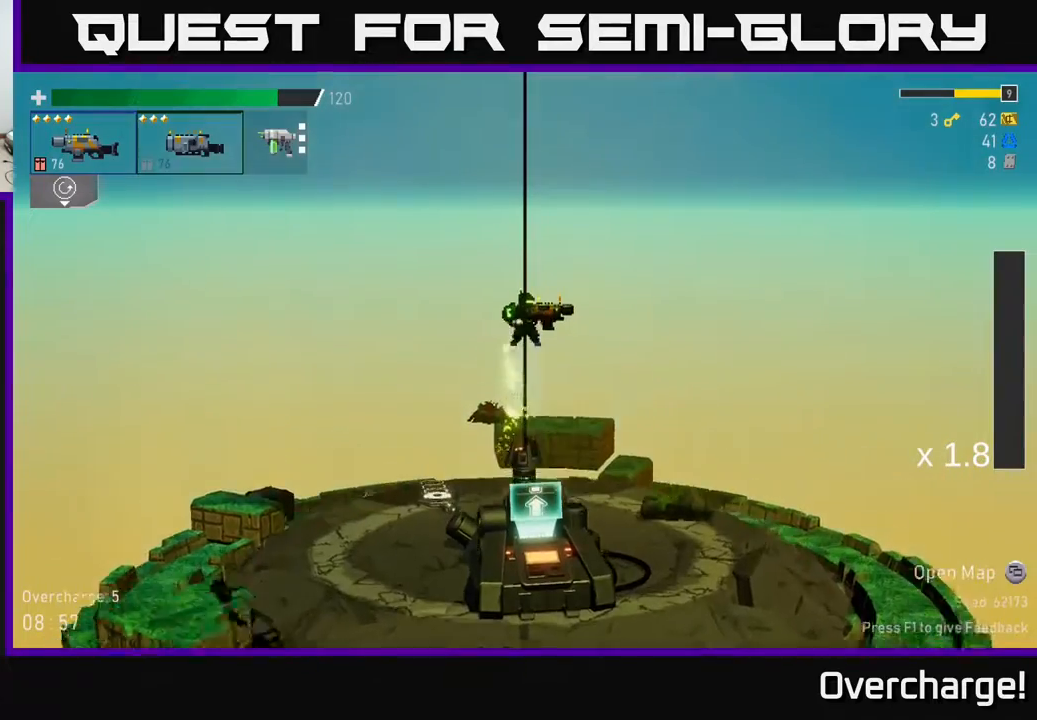
{"buttons": [], "left_stick": "center", "events": []}
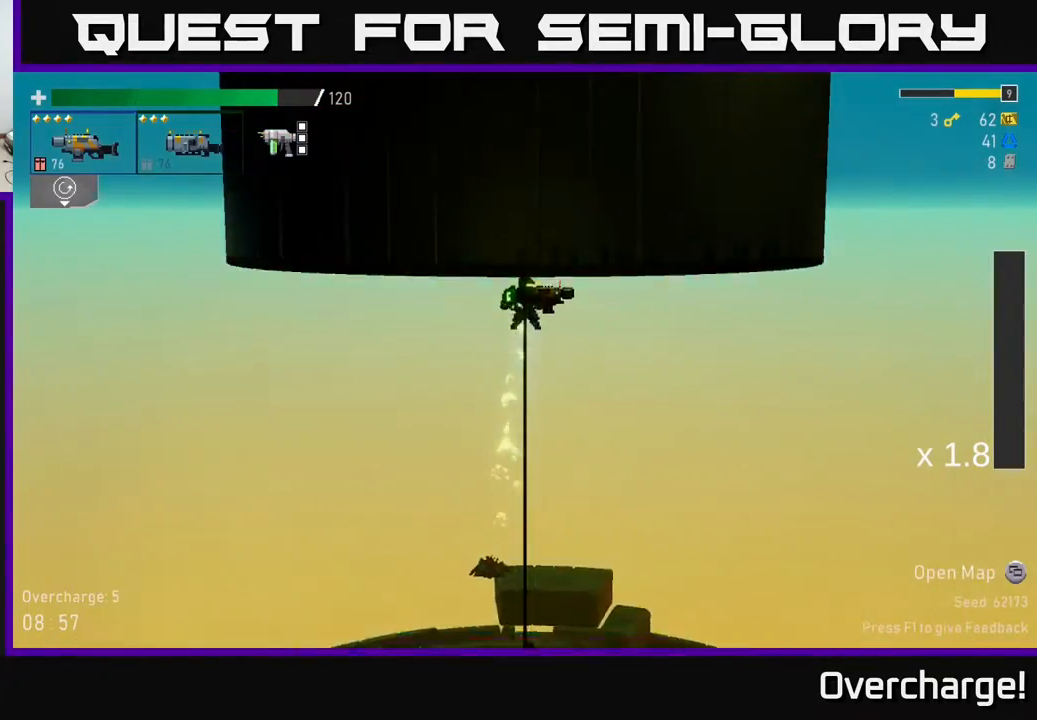
{"buttons": [], "left_stick": "center", "events": []}
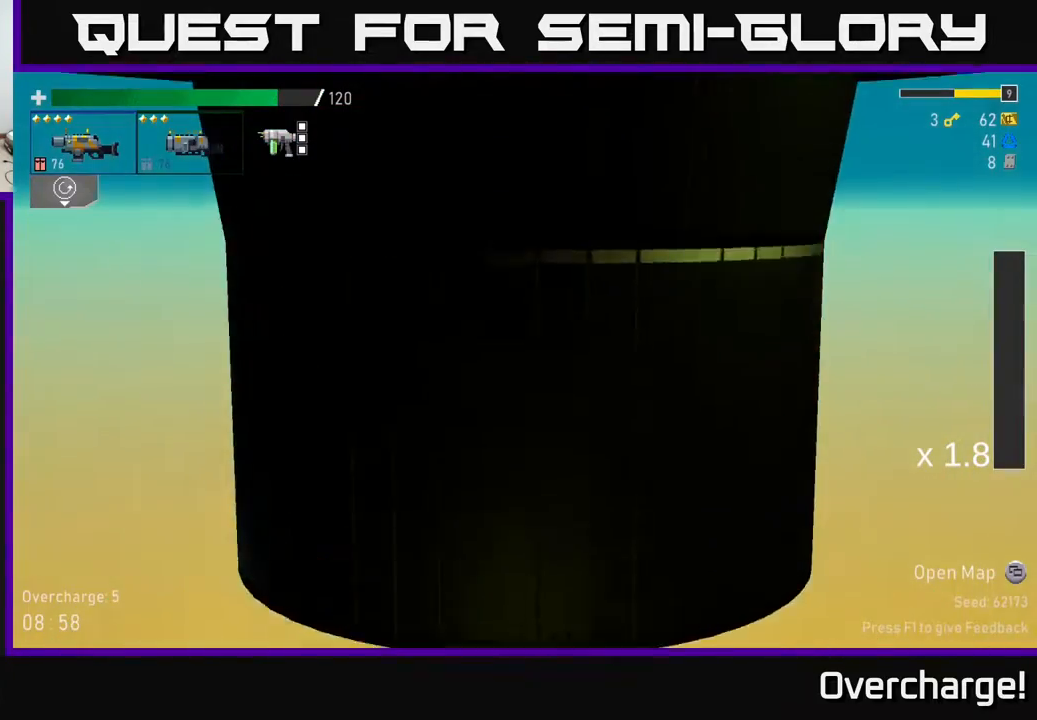
{"buttons": [], "left_stick": "center", "events": []}
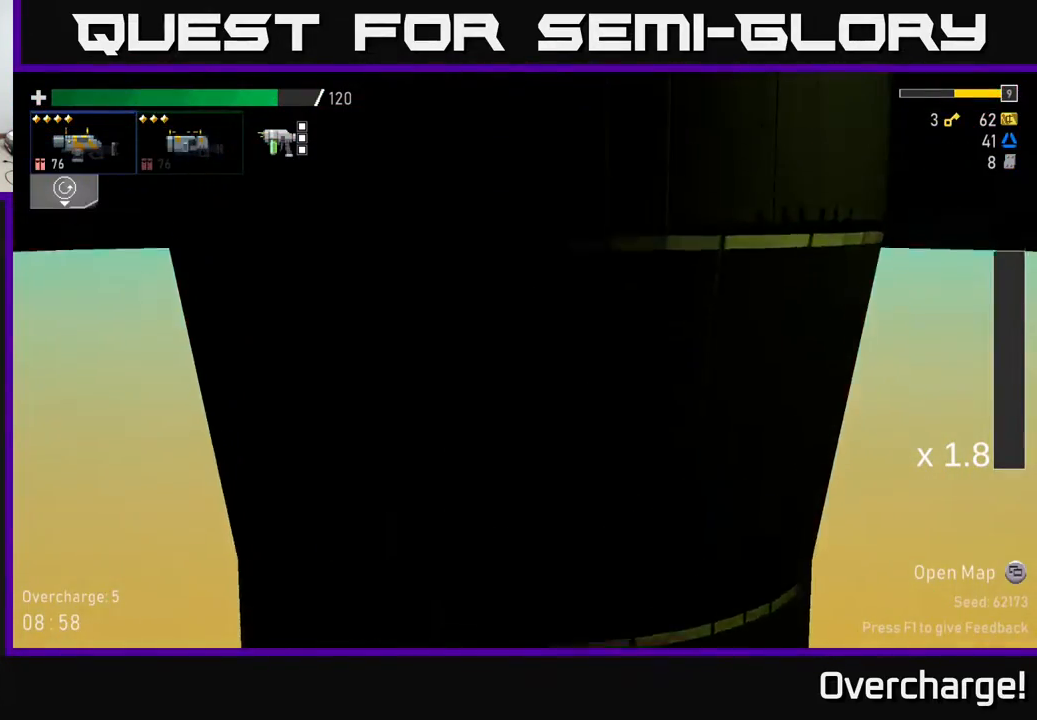
{"buttons": [], "left_stick": "right", "events": [[267, "left_stick", "right"]]}
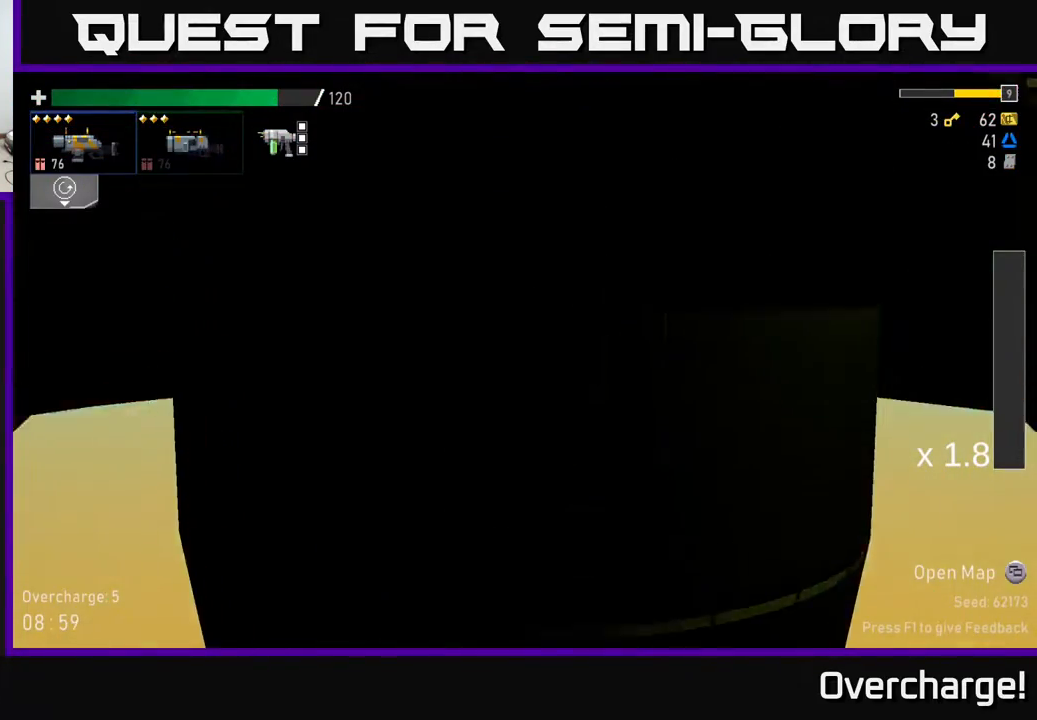
{"buttons": [], "left_stick": "center", "events": [[300, "left_stick", "up-right"], [400, "left_stick", "center"]]}
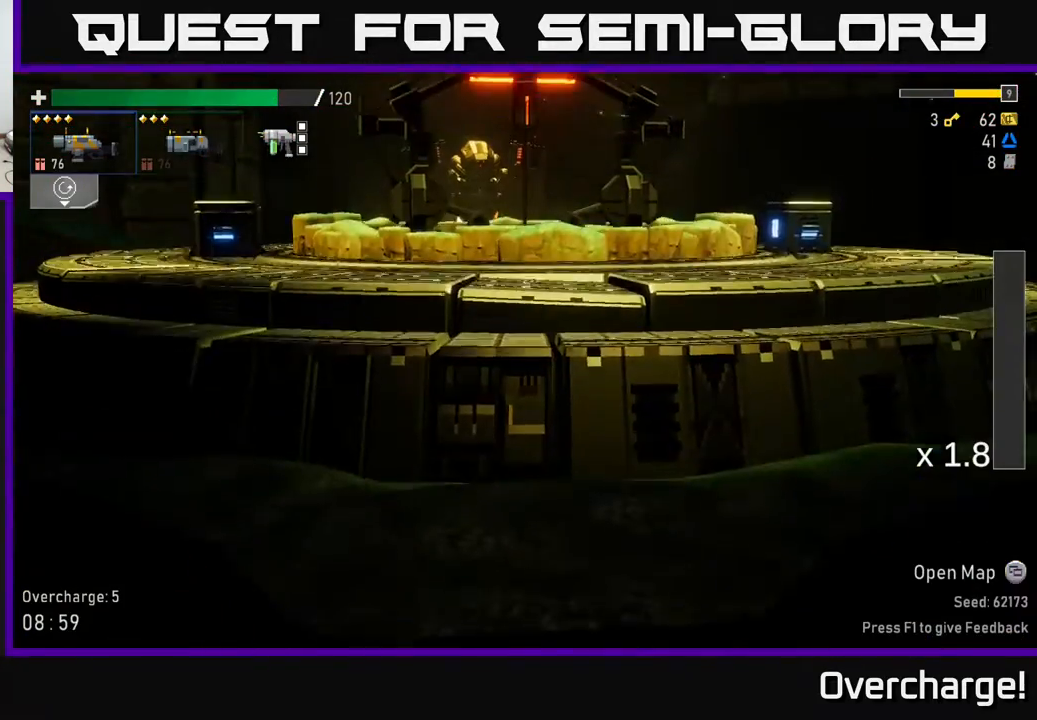
{"buttons": [], "left_stick": "left", "events": [[250, "left_stick", "right"], [450, "left_stick", "left"]]}